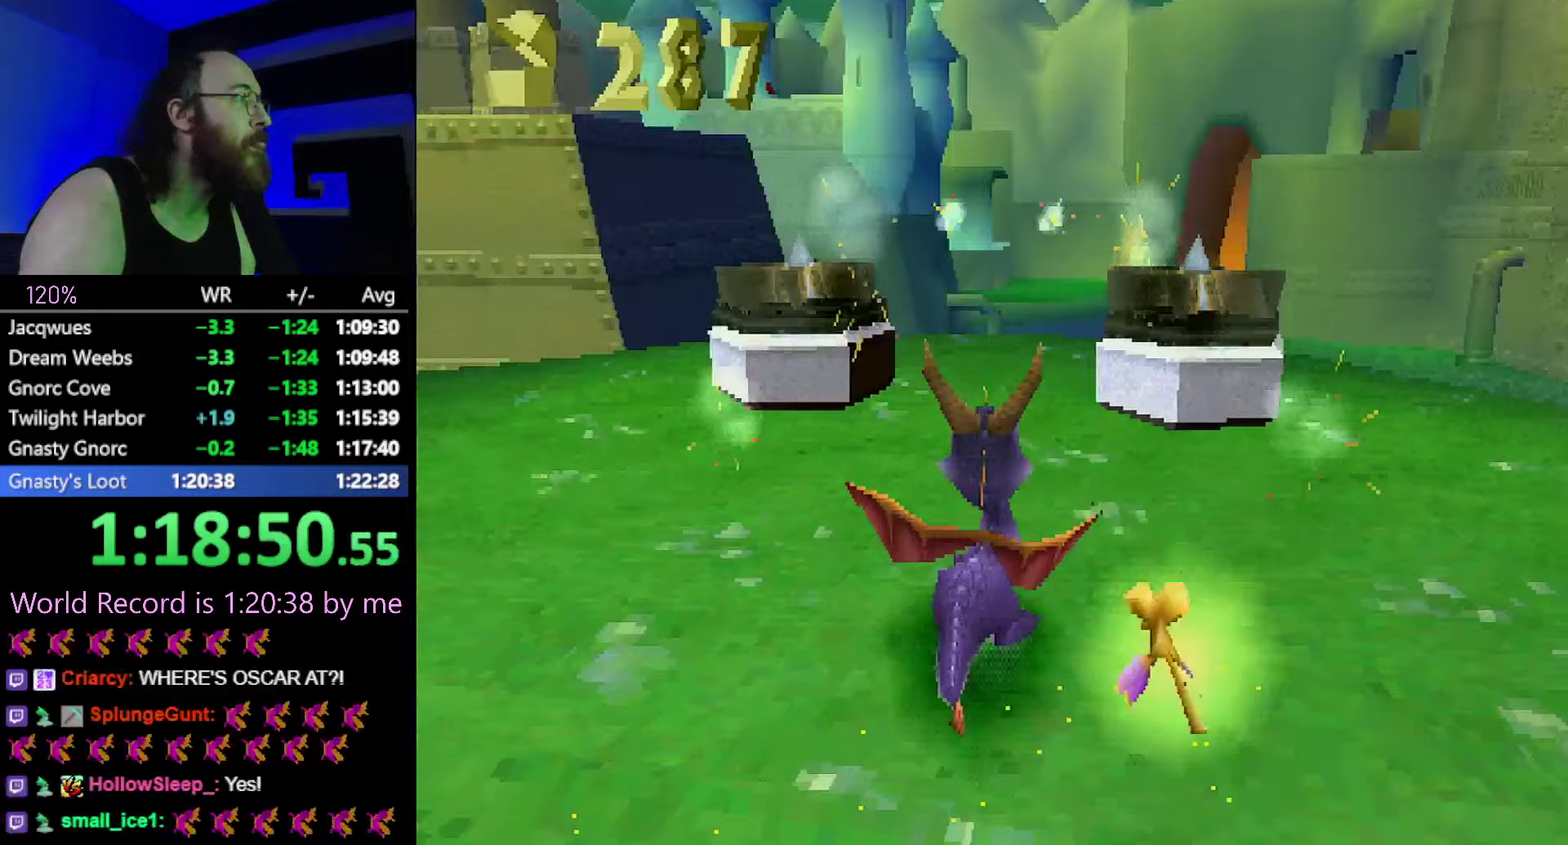
Gameplay with a controller (PlayStation layout); each line is a JSON object with the inputs held at the frame after it (dt_ms = milliseconds from this image to that frame). "events" lists button and stick changes between this image and that frame as [ms after this image, input, new state], when the widget could be followed in between. Not read: L3 R3 TOUCHPAD left_stick.
{"dt_ms": 751, "buttons": [], "events": [[17, "CIRCLE", "down"], [100, "CIRCLE", "up"], [167, "CIRCLE", "down"], [234, "CIRCLE", "up"]]}
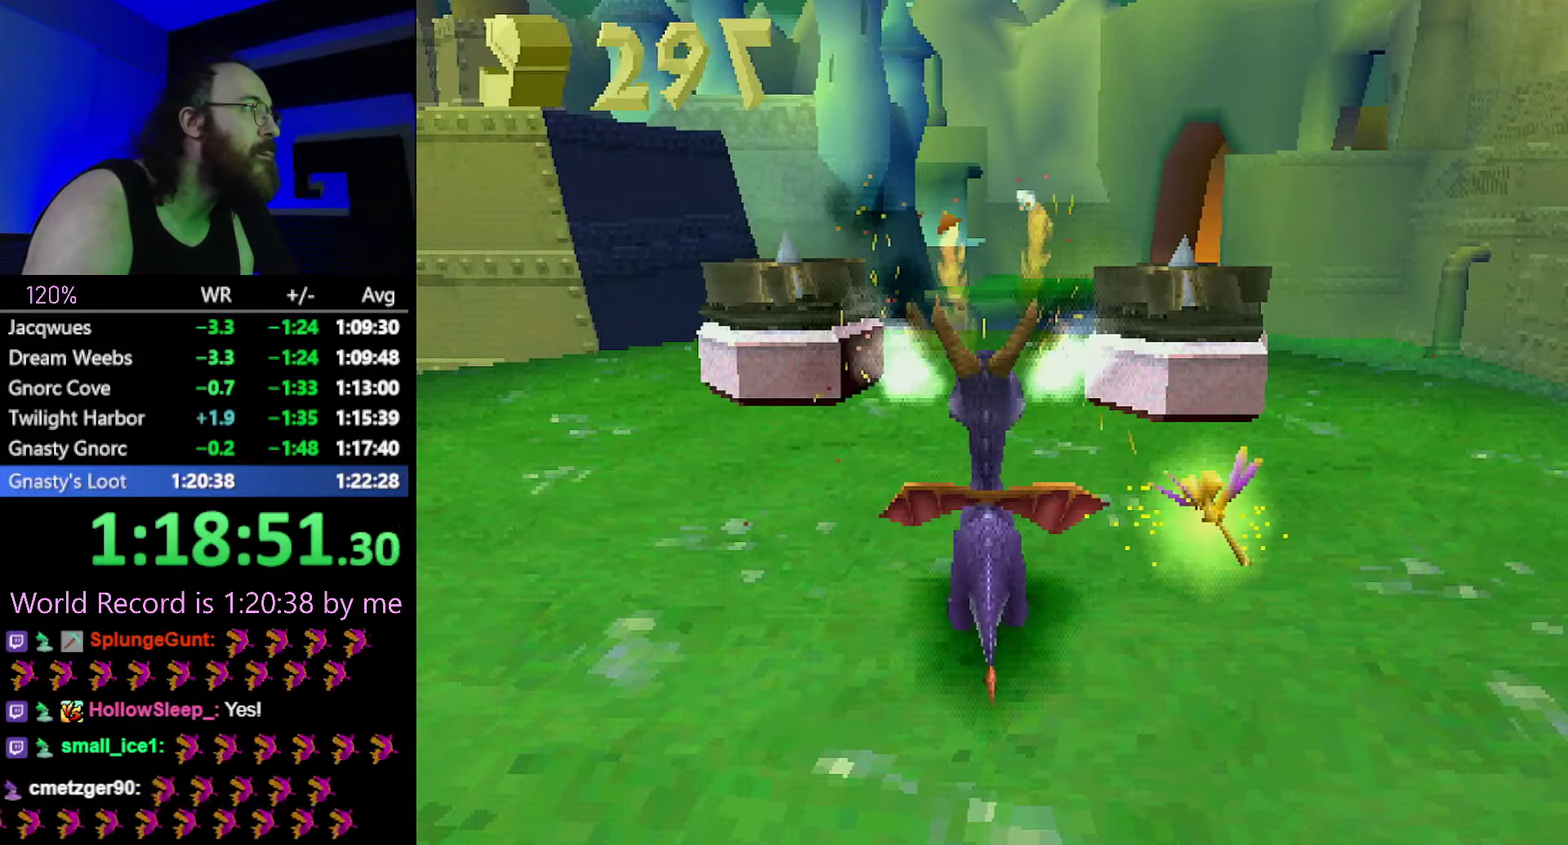
{"dt_ms": 500, "buttons": ["SQUARE"], "events": [[200, "CIRCLE", "down"], [267, "CIRCLE", "up"], [267, "SQUARE", "down"]]}
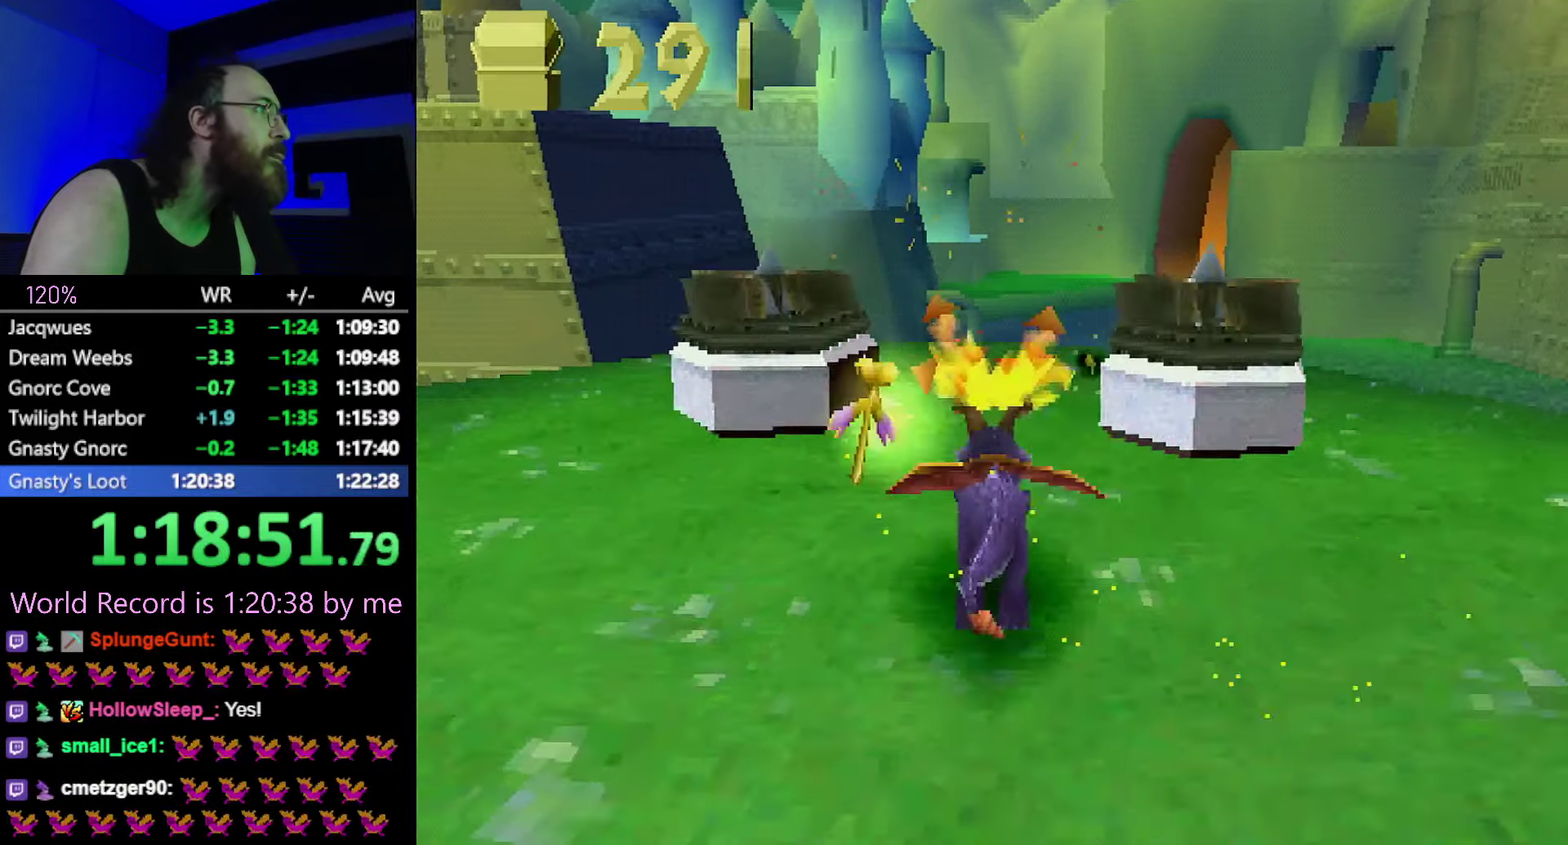
{"dt_ms": 501, "buttons": ["SQUARE"], "events": [[17, "SQUARE", "up"], [84, "CROSS", "down"], [150, "CROSS", "up"], [334, "SQUARE", "down"]]}
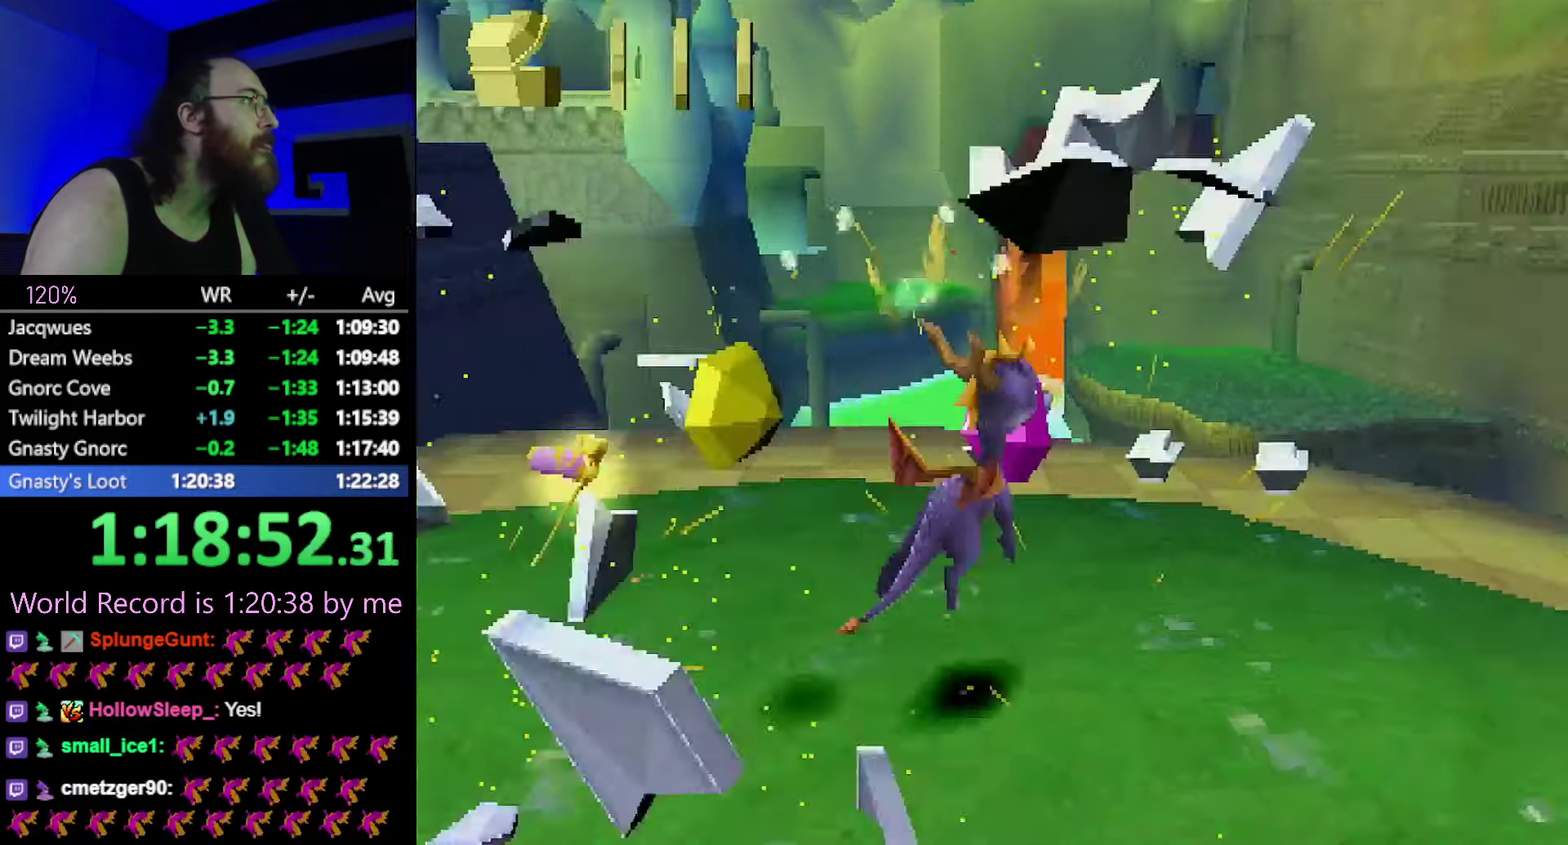
{"dt_ms": 500, "buttons": ["SQUARE"], "events": []}
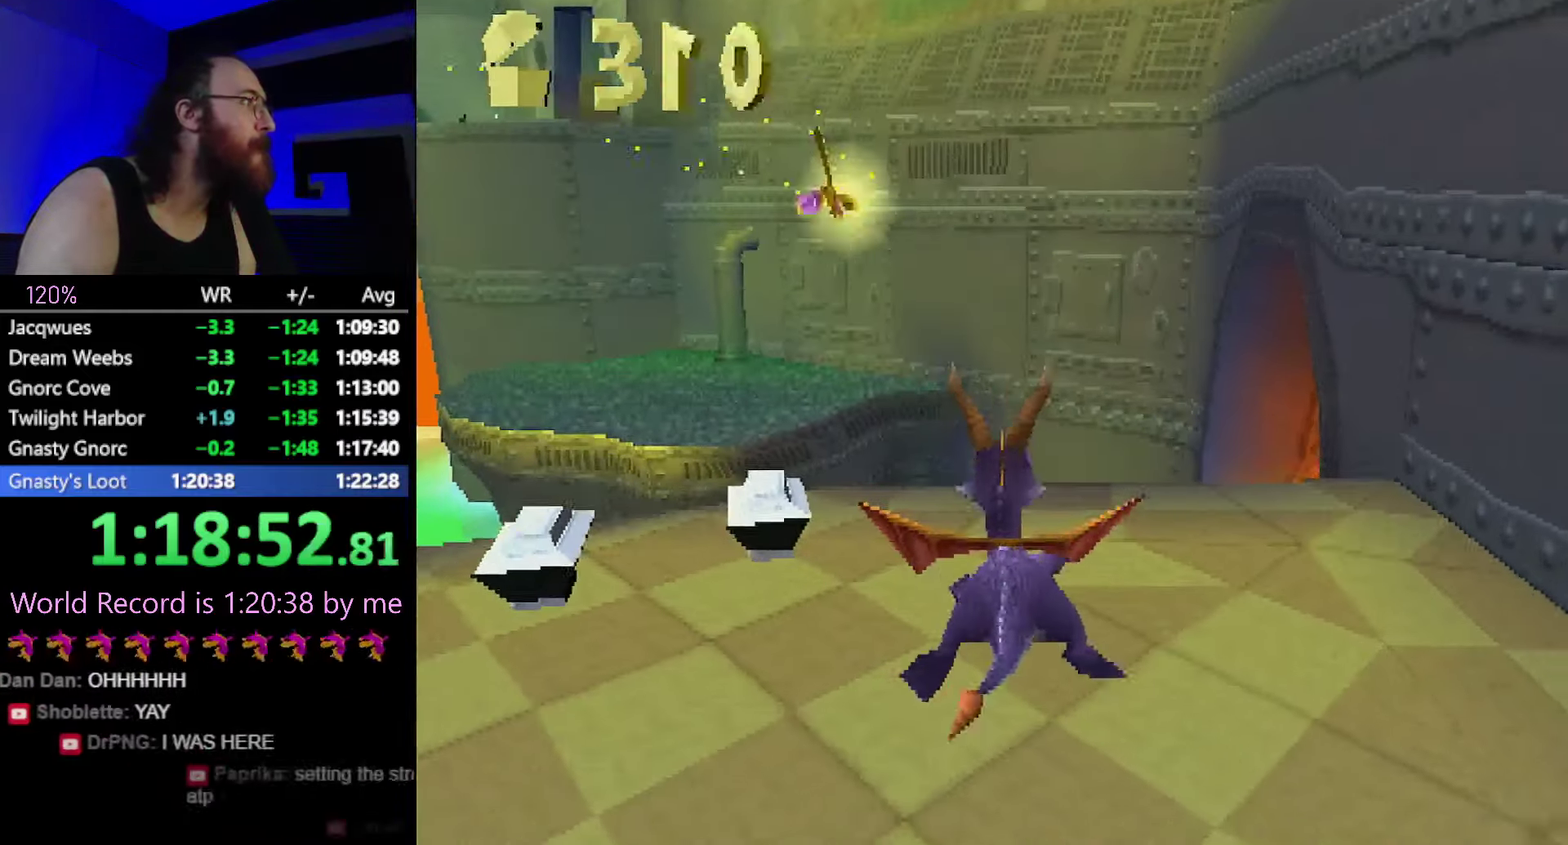
{"dt_ms": 501, "buttons": ["SQUARE", "R2"], "events": [[200, "R2", "down"]]}
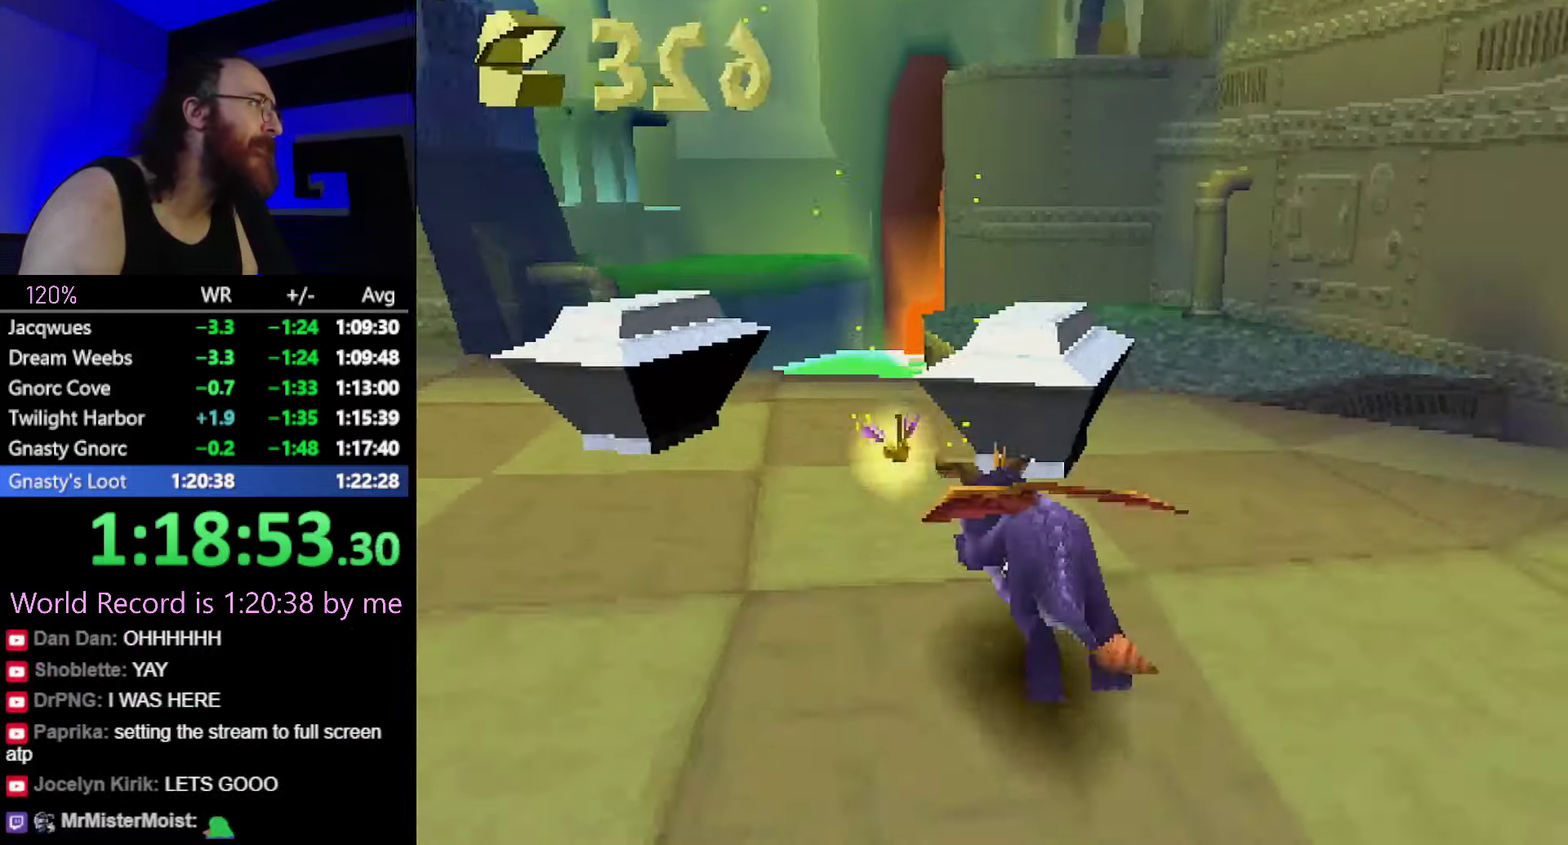
{"dt_ms": 500, "buttons": ["SQUARE"], "events": [[50, "SQUARE", "up"], [133, "CROSS", "down"], [200, "SQUARE", "down"], [233, "CROSS", "up"], [233, "R2", "up"]]}
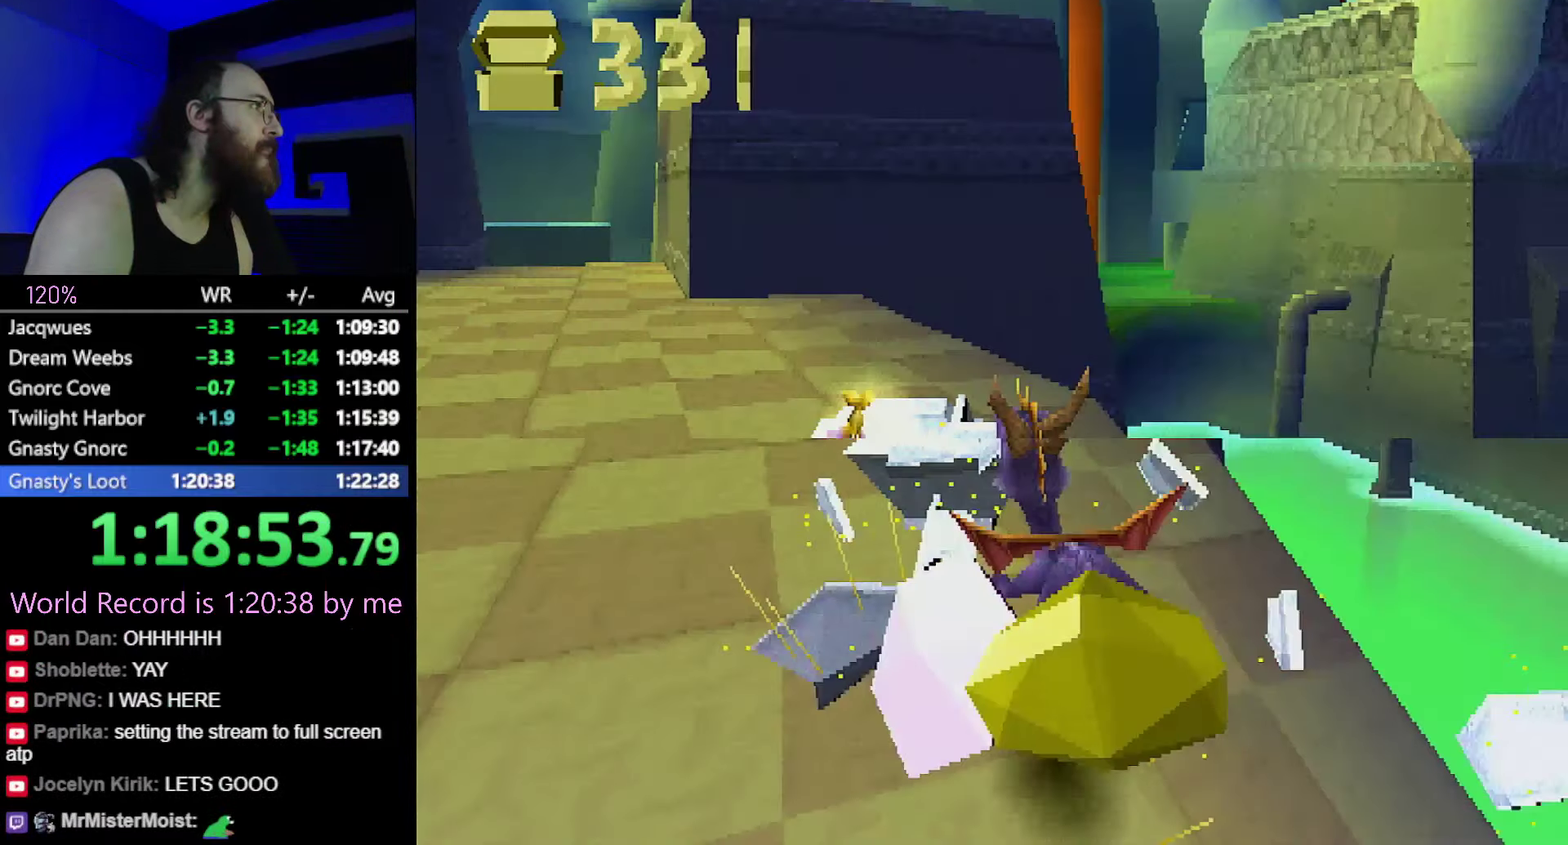
{"dt_ms": 501, "buttons": ["SQUARE", "R2"], "events": [[351, "R2", "down"]]}
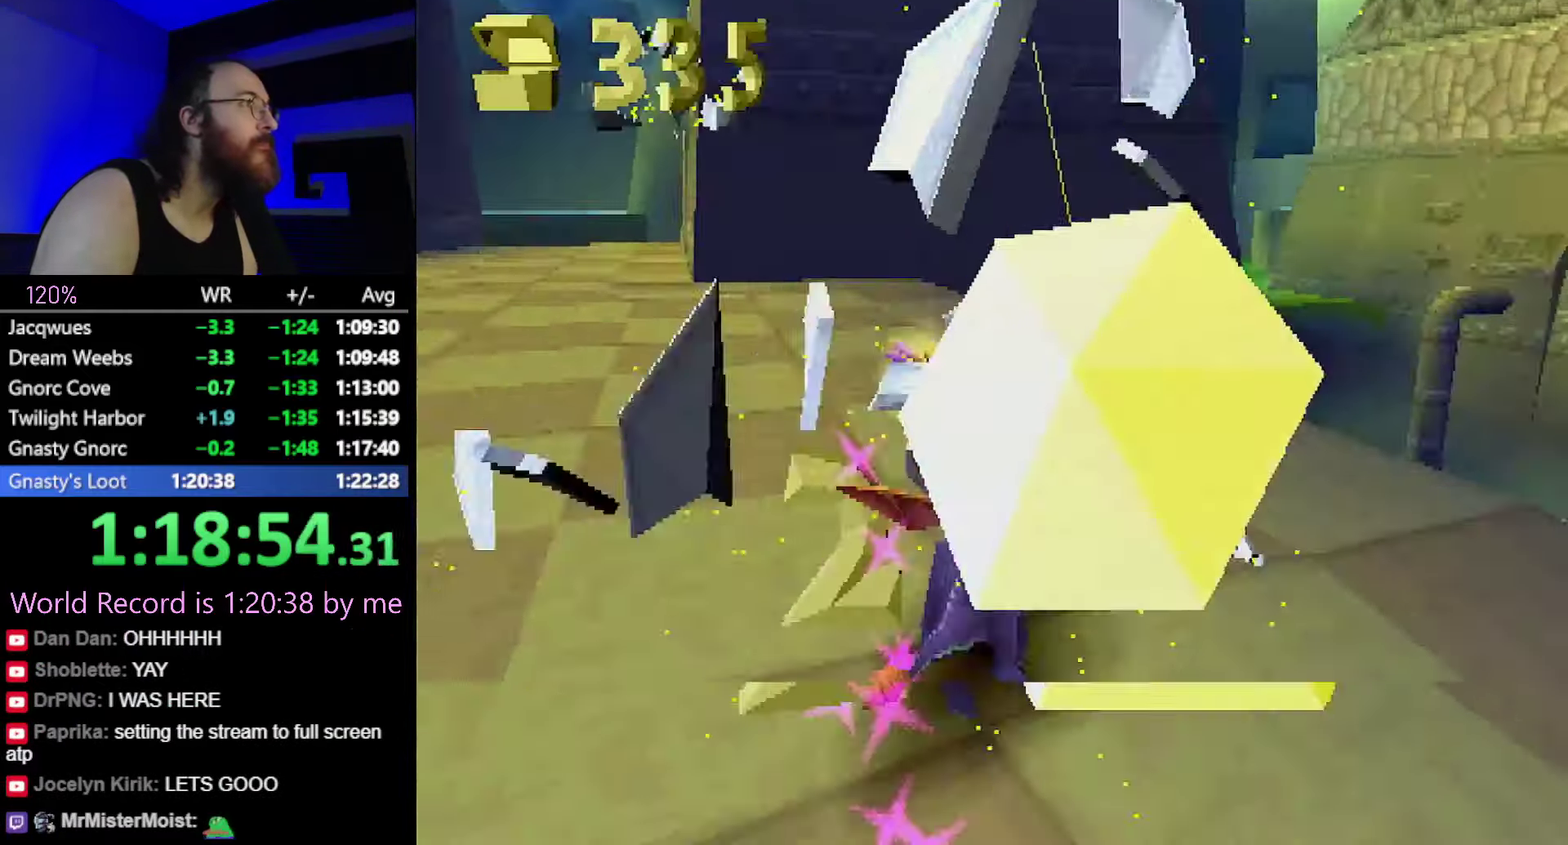
{"dt_ms": 500, "buttons": [], "events": [[233, "R2", "up"], [233, "SQUARE", "up"]]}
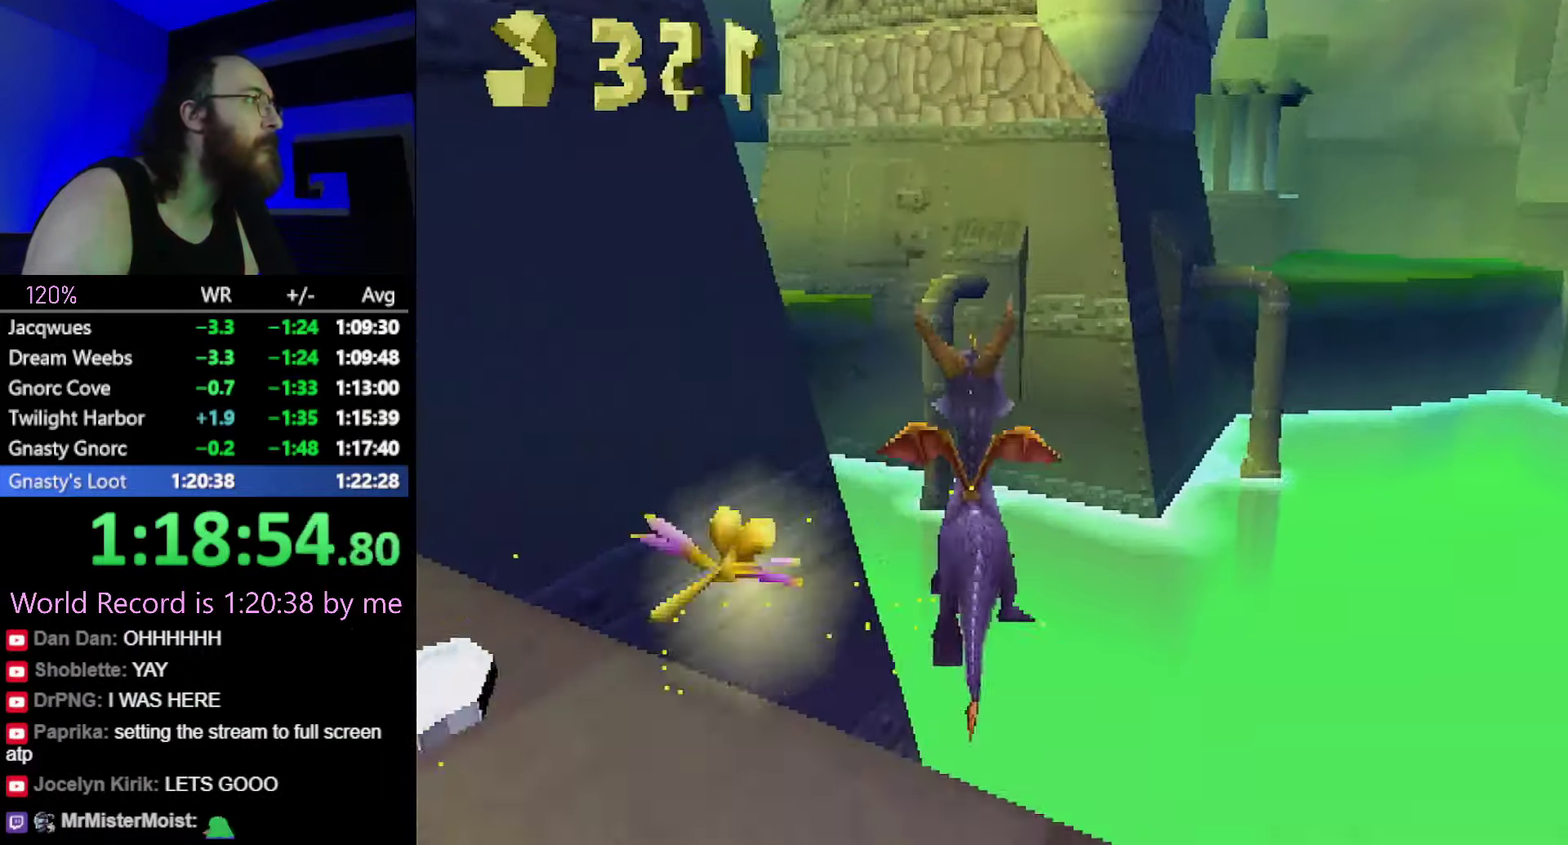
{"dt_ms": 501, "buttons": [], "events": [[84, "CROSS", "down"], [134, "CIRCLE", "down"], [167, "CROSS", "up"], [200, "CIRCLE", "up"]]}
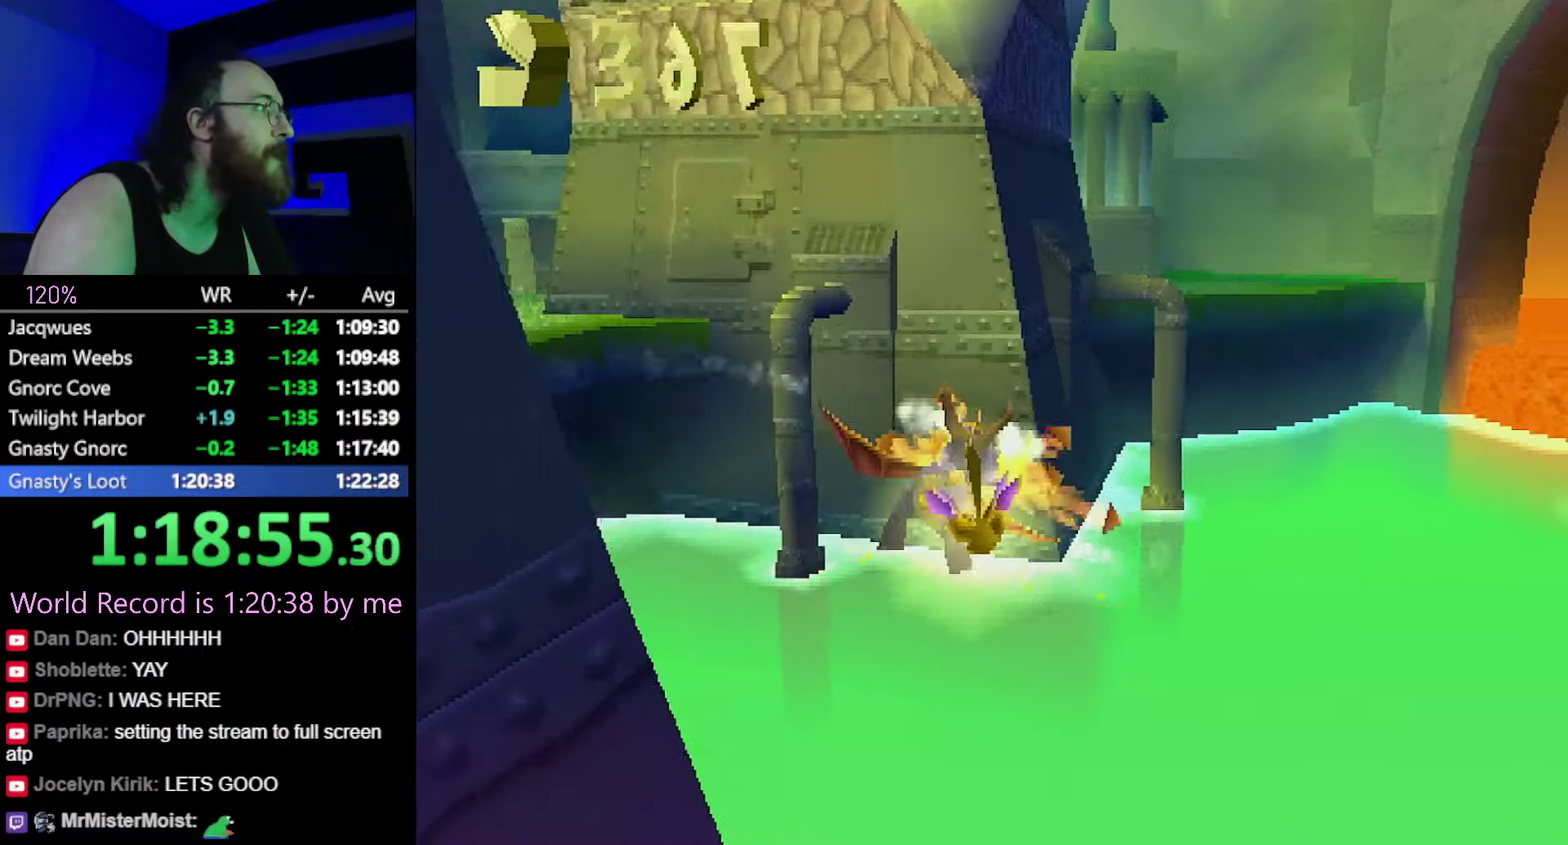
{"dt_ms": 500, "buttons": [], "events": []}
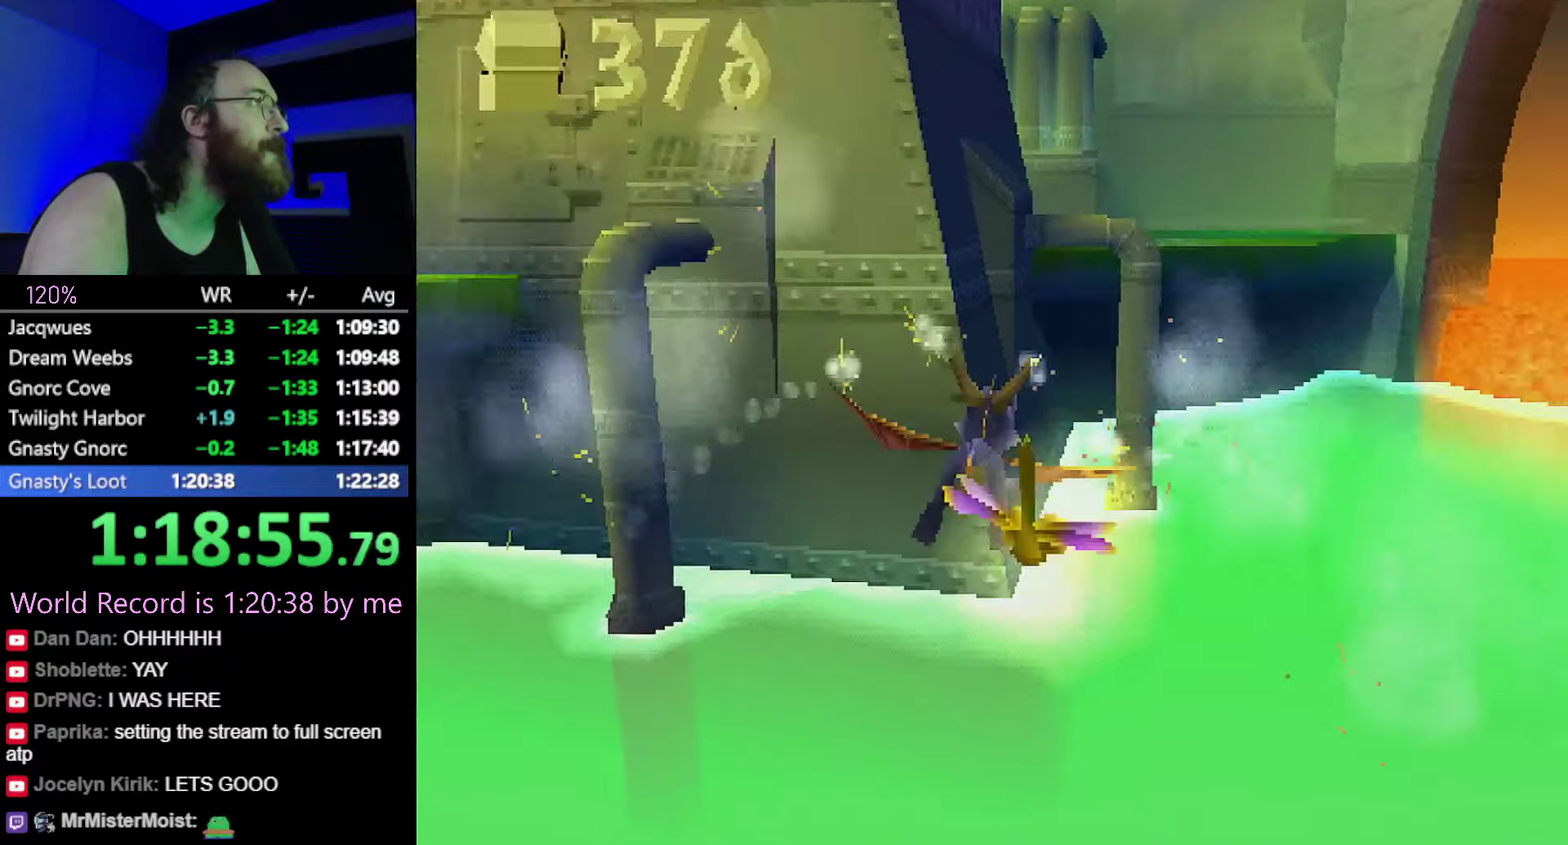
{"dt_ms": 500, "buttons": [], "events": []}
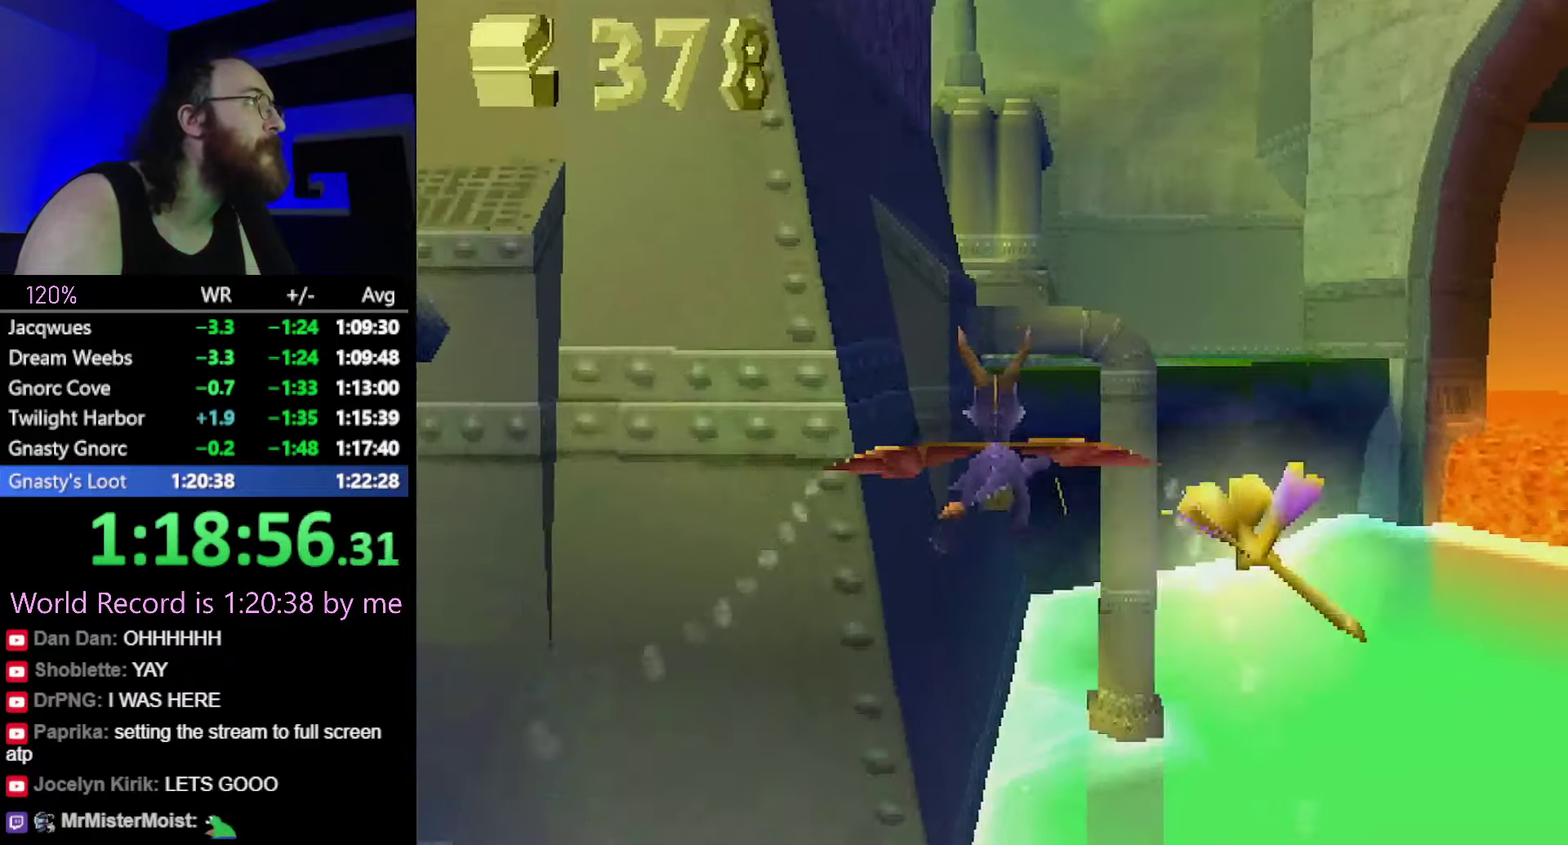
{"dt_ms": 501, "buttons": [], "events": []}
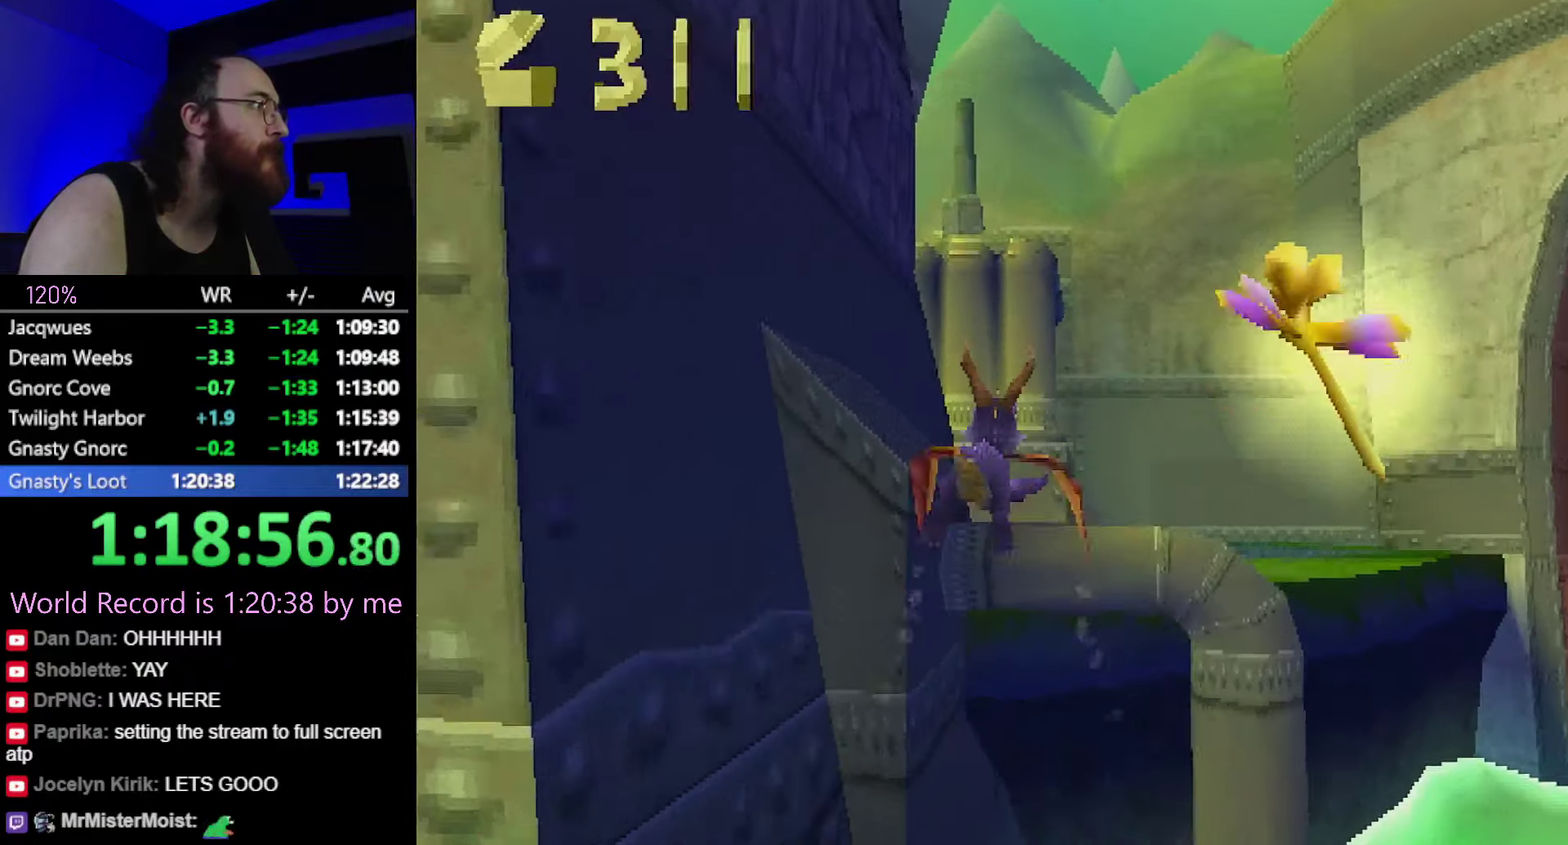
{"dt_ms": 500, "buttons": [], "events": []}
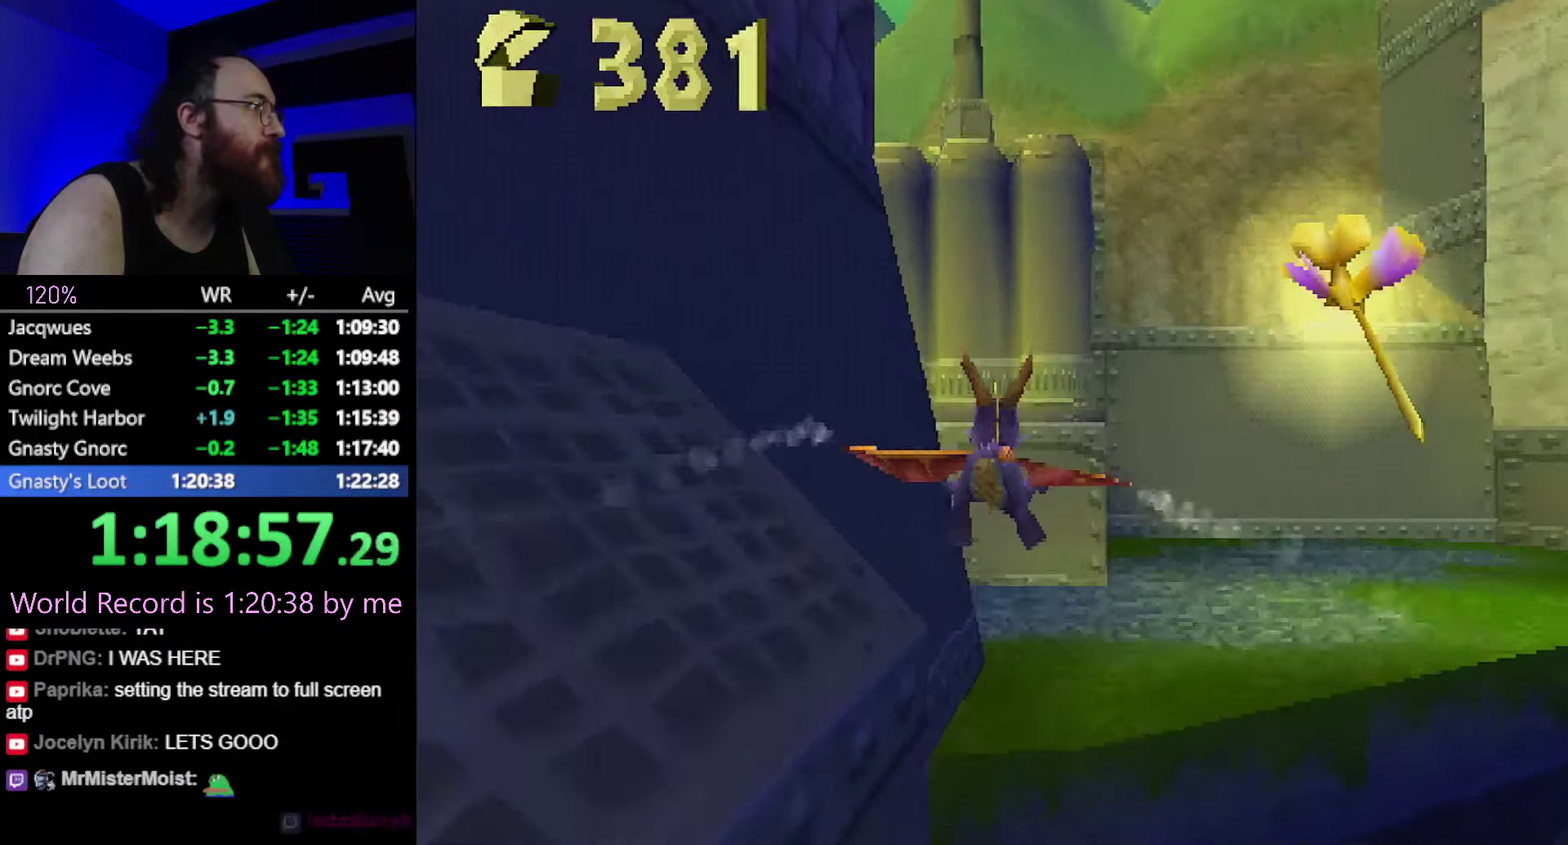
{"dt_ms": 501, "buttons": [], "events": [[350, "R2", "down"], [501, "R2", "up"]]}
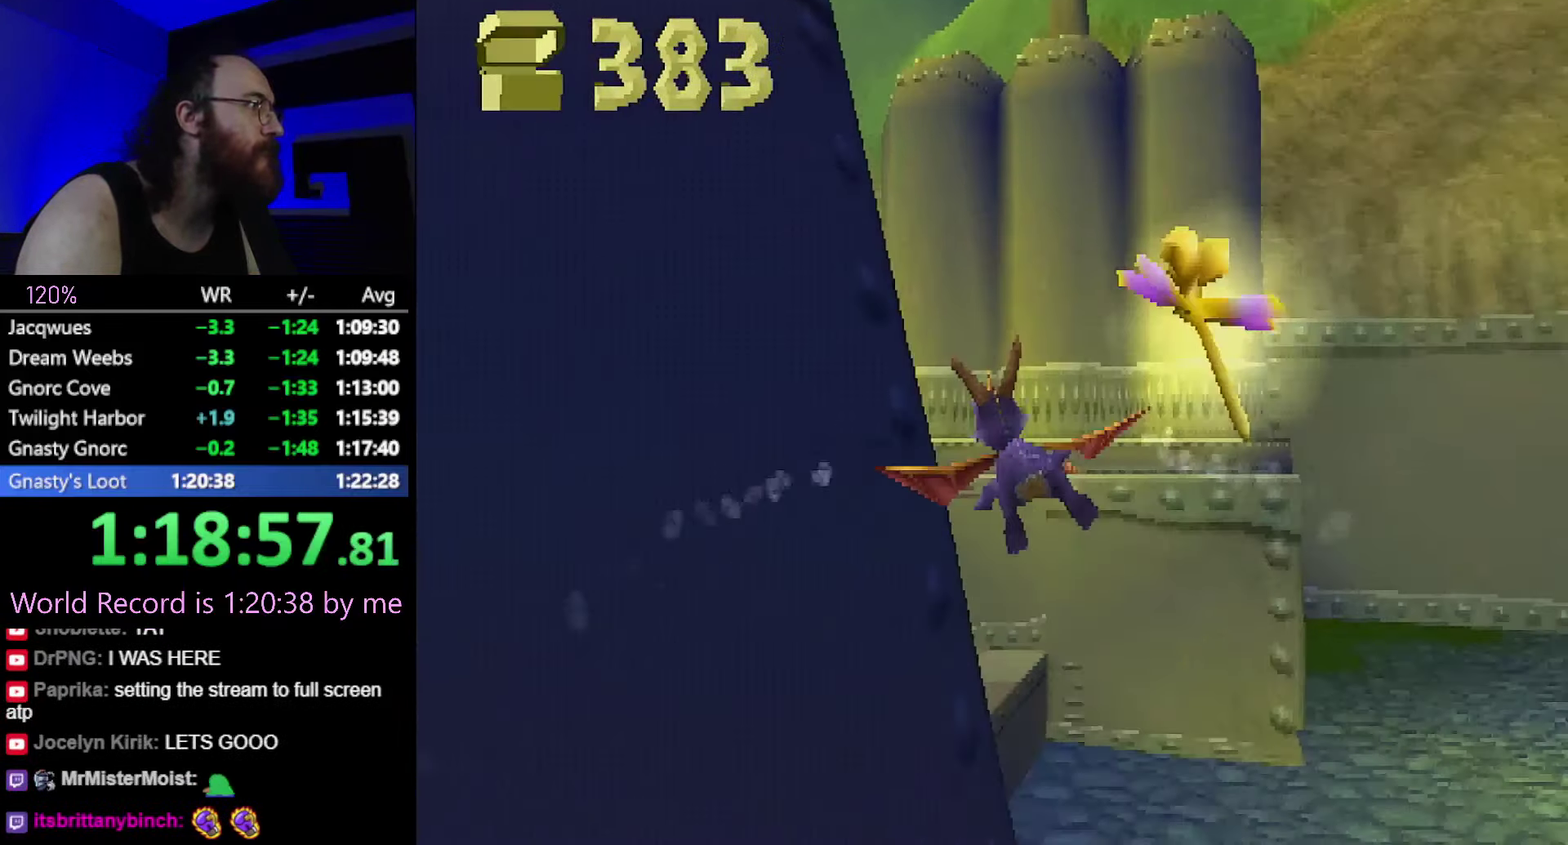
{"dt_ms": 500, "buttons": ["SQUARE"], "events": [[483, "SQUARE", "down"]]}
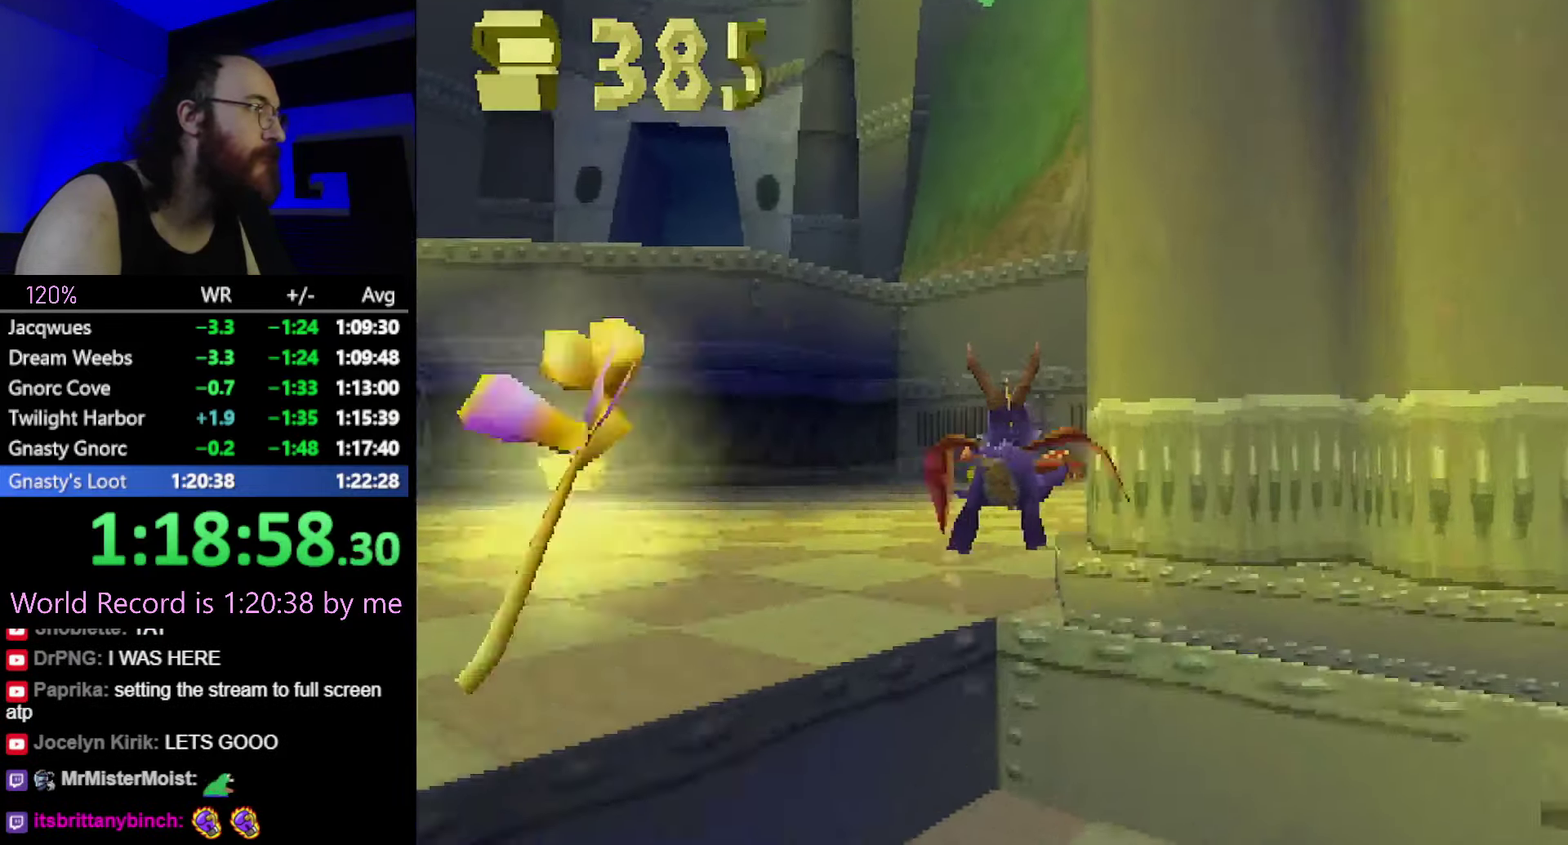
{"dt_ms": 501, "buttons": ["SQUARE"], "events": []}
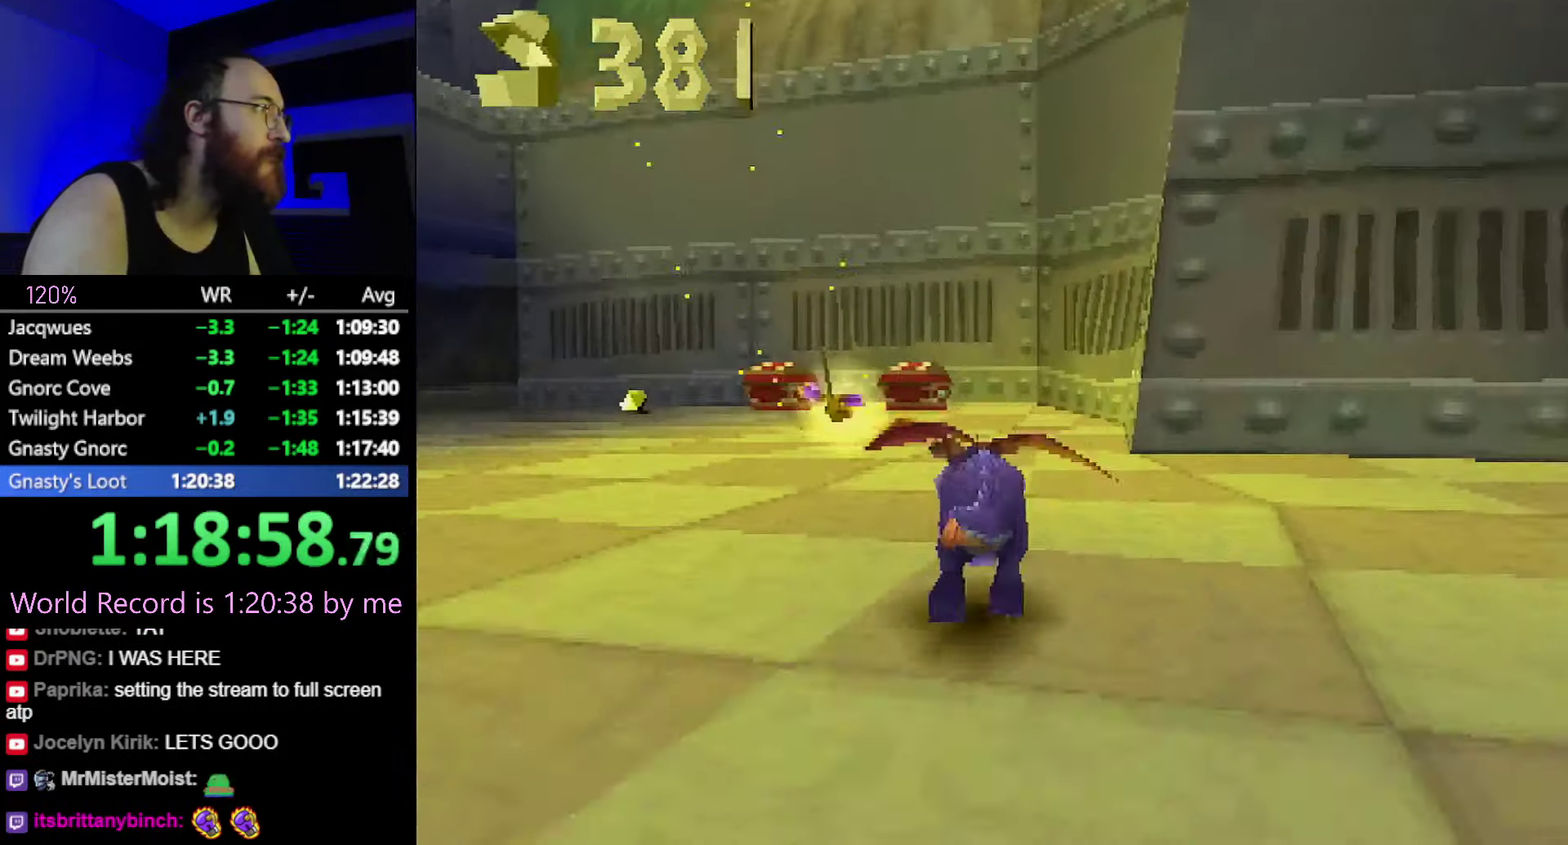
{"dt_ms": 500, "buttons": ["SQUARE"], "events": []}
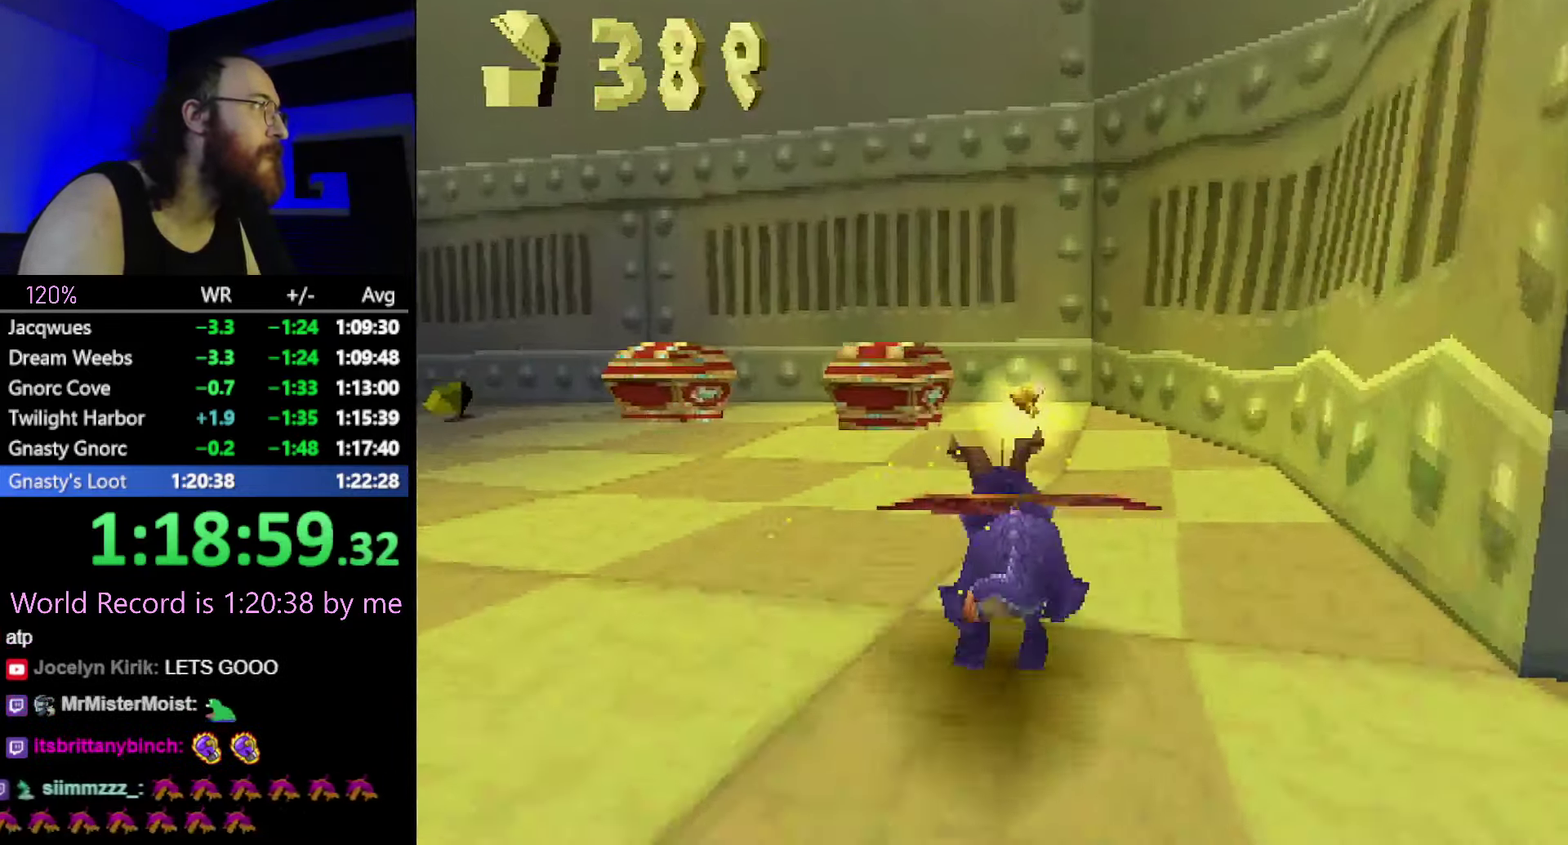
{"dt_ms": 501, "buttons": ["SQUARE"], "events": []}
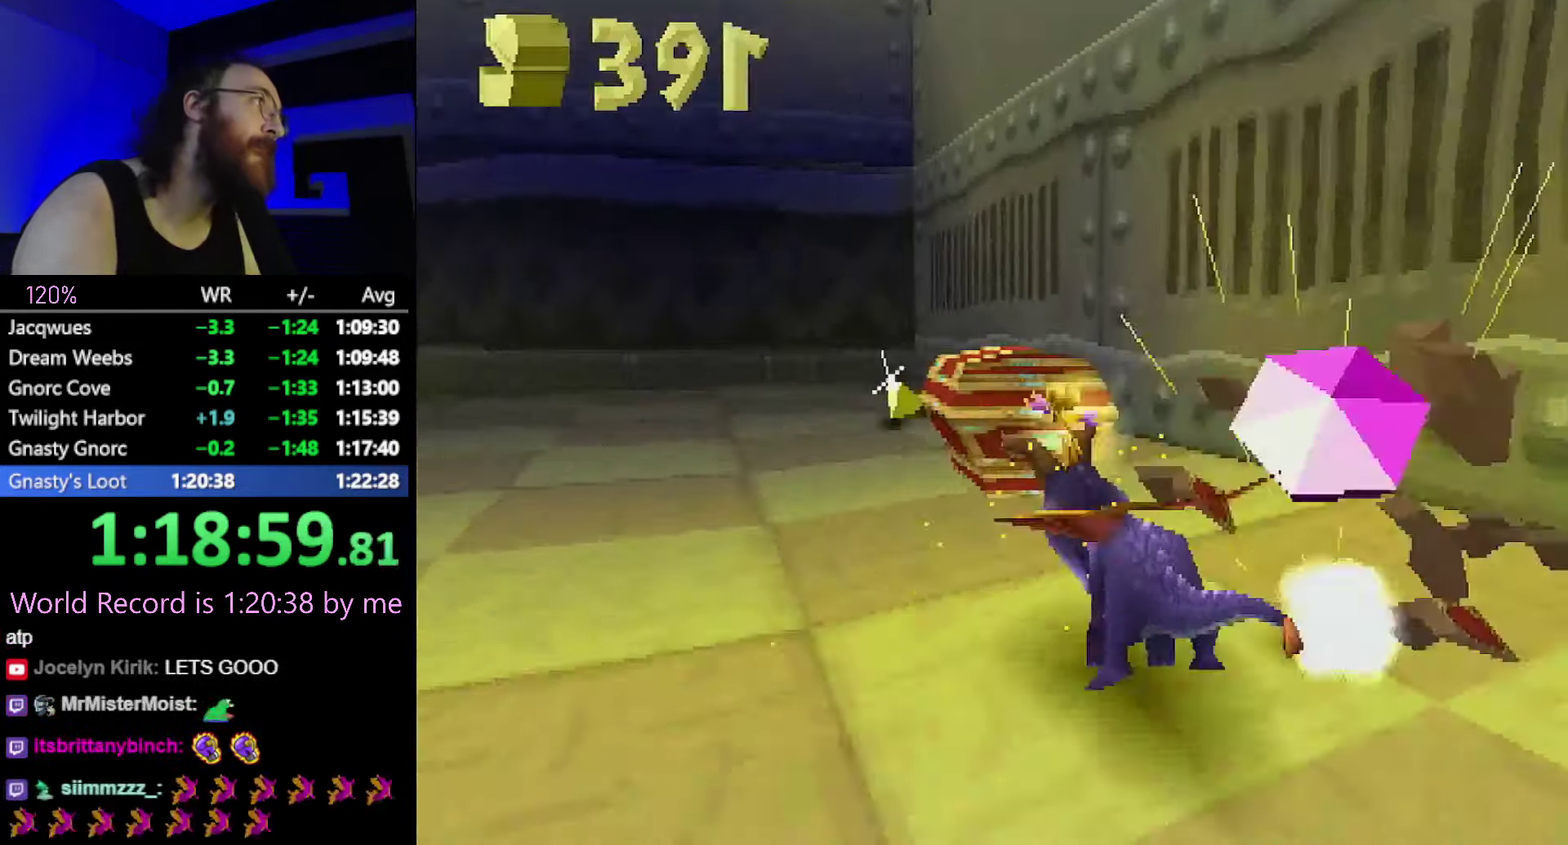
{"dt_ms": 500, "buttons": ["SQUARE"], "events": []}
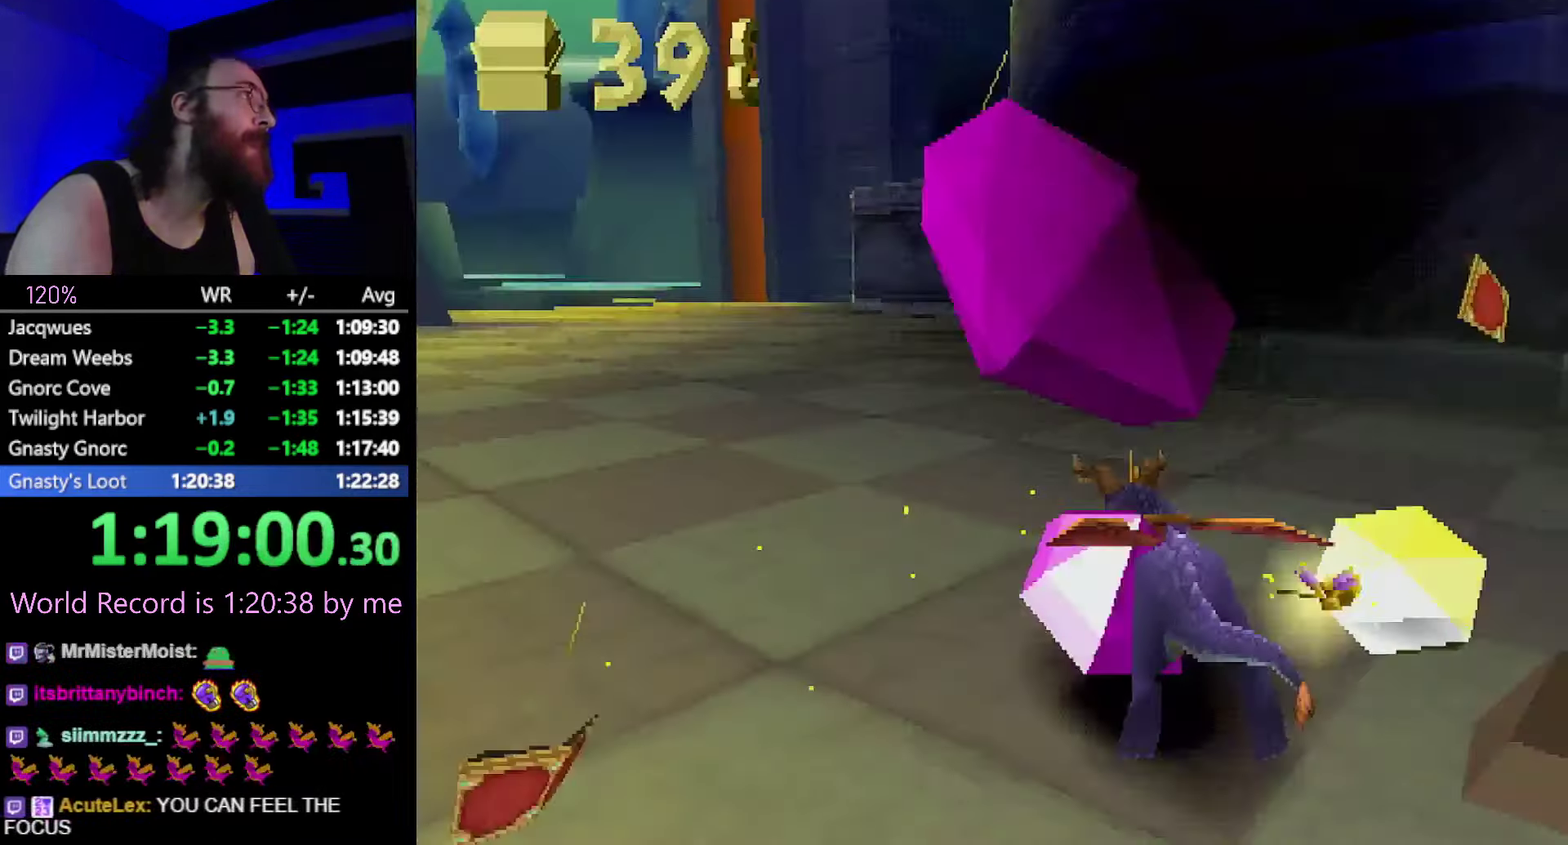
{"dt_ms": 501, "buttons": ["SQUARE"], "events": [[83, "CIRCLE", "down"], [133, "CIRCLE", "up"]]}
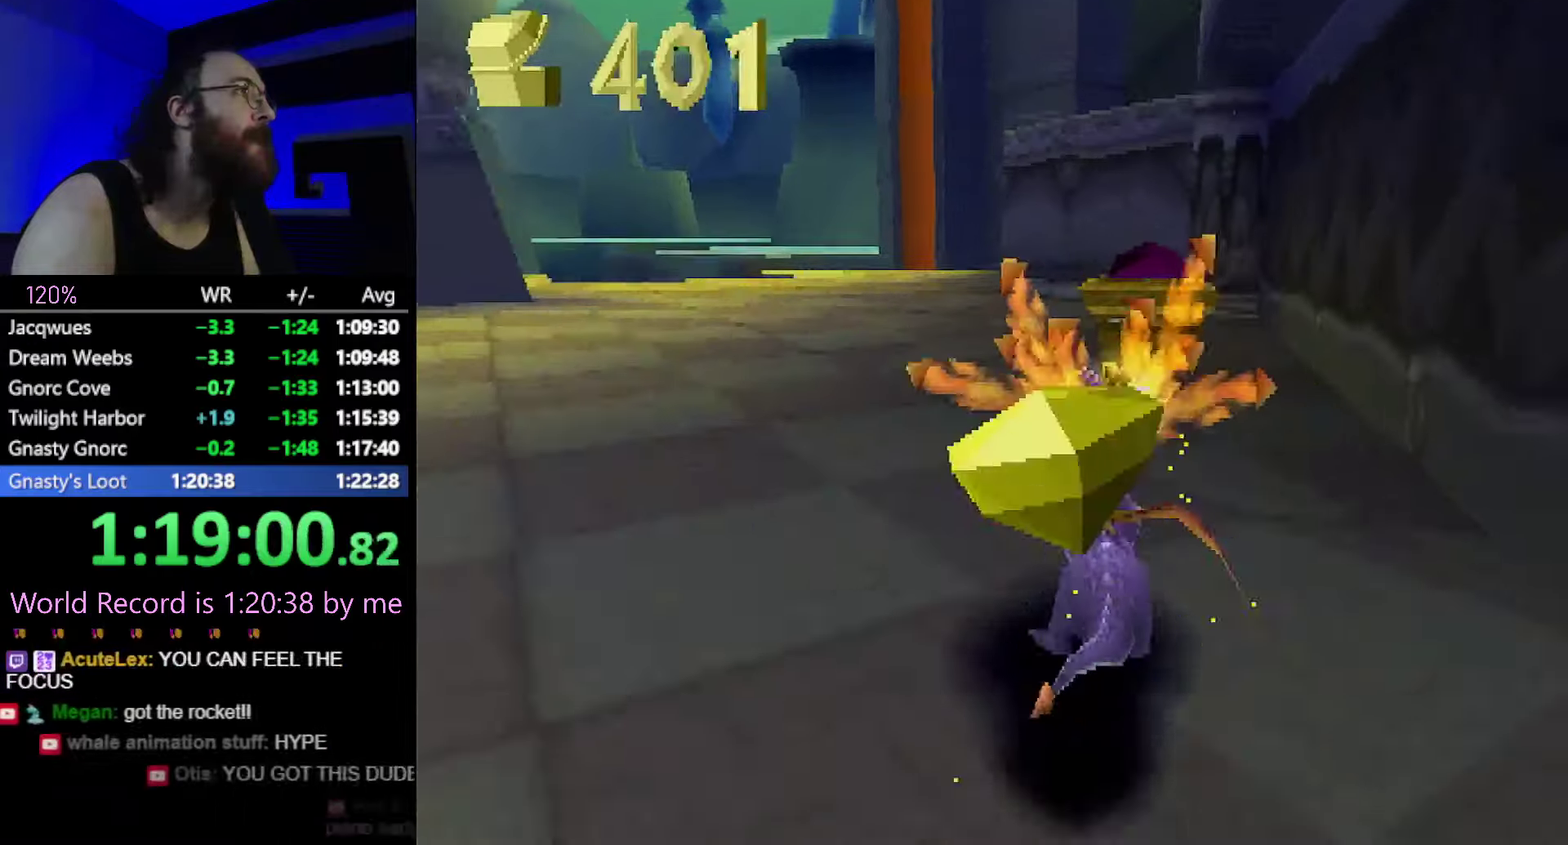
{"dt_ms": 500, "buttons": [], "events": [[100, "SQUARE", "up"], [133, "R2", "down"], [167, "CROSS", "down"], [283, "R2", "up"], [484, "CROSS", "up"]]}
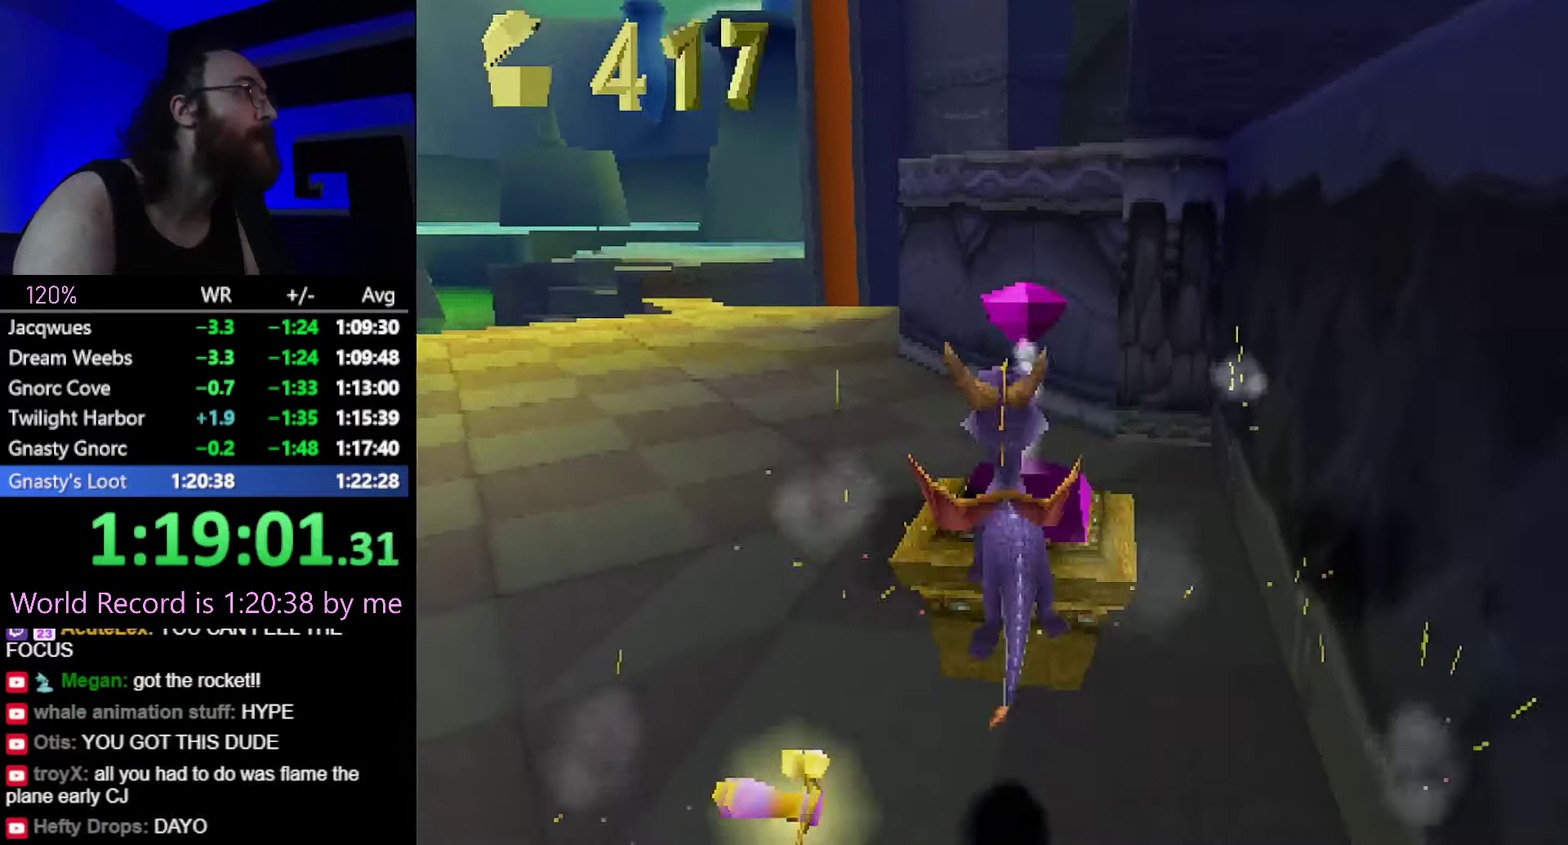
{"dt_ms": 501, "buttons": [], "events": [[67, "SQUARE", "down"], [134, "SQUARE", "up"]]}